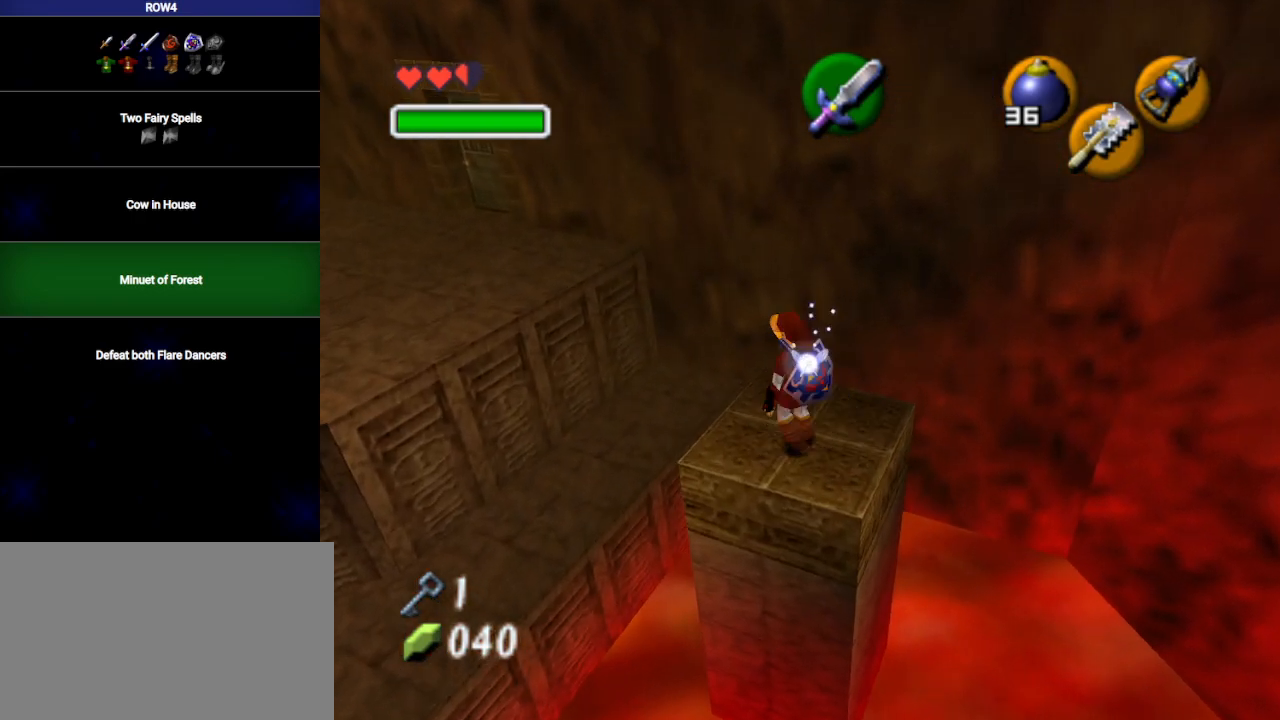
Gameplay with a controller (Nintendo layout); each line is a JSON object with the inputs held at the frame after it. "events" lists button and stick changes between this image and that frame as [ms after this image, input, new state], when the widget could be followed in between. Not read: L3 R3.
{"buttons": [], "left_stick": "up-left", "right_stick": "center", "events": [[33, "A", "down"], [100, "A", "up"]]}
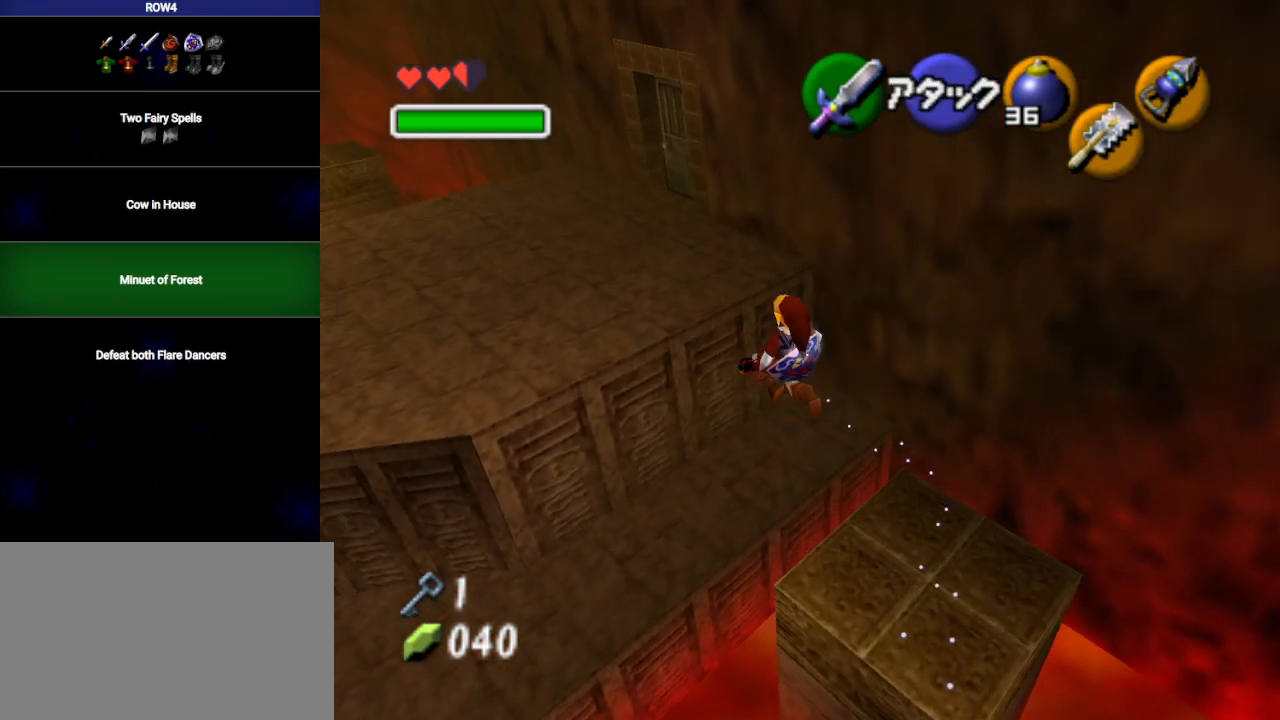
{"buttons": [], "left_stick": "up", "right_stick": "center", "events": [[133, "left_stick", "up"], [267, "B", "down"], [317, "B", "up"], [383, "B", "down"], [417, "B", "up"]]}
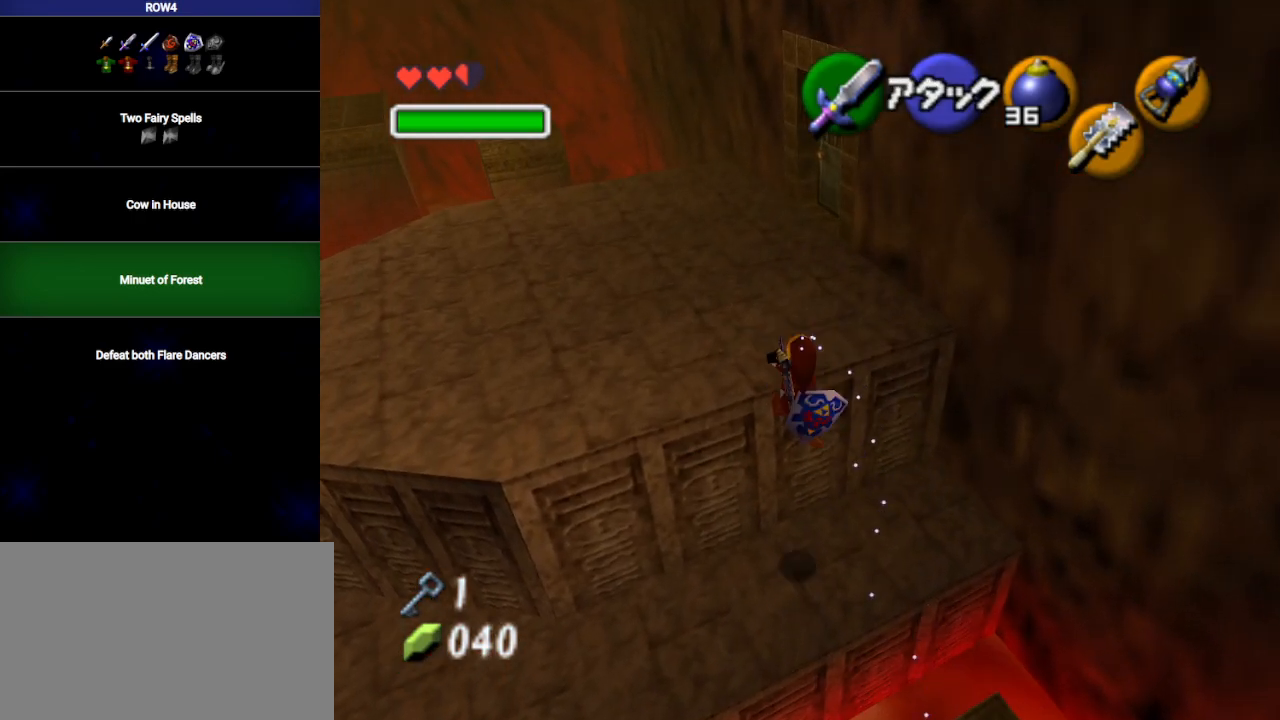
{"buttons": [], "left_stick": "up", "right_stick": "center", "events": []}
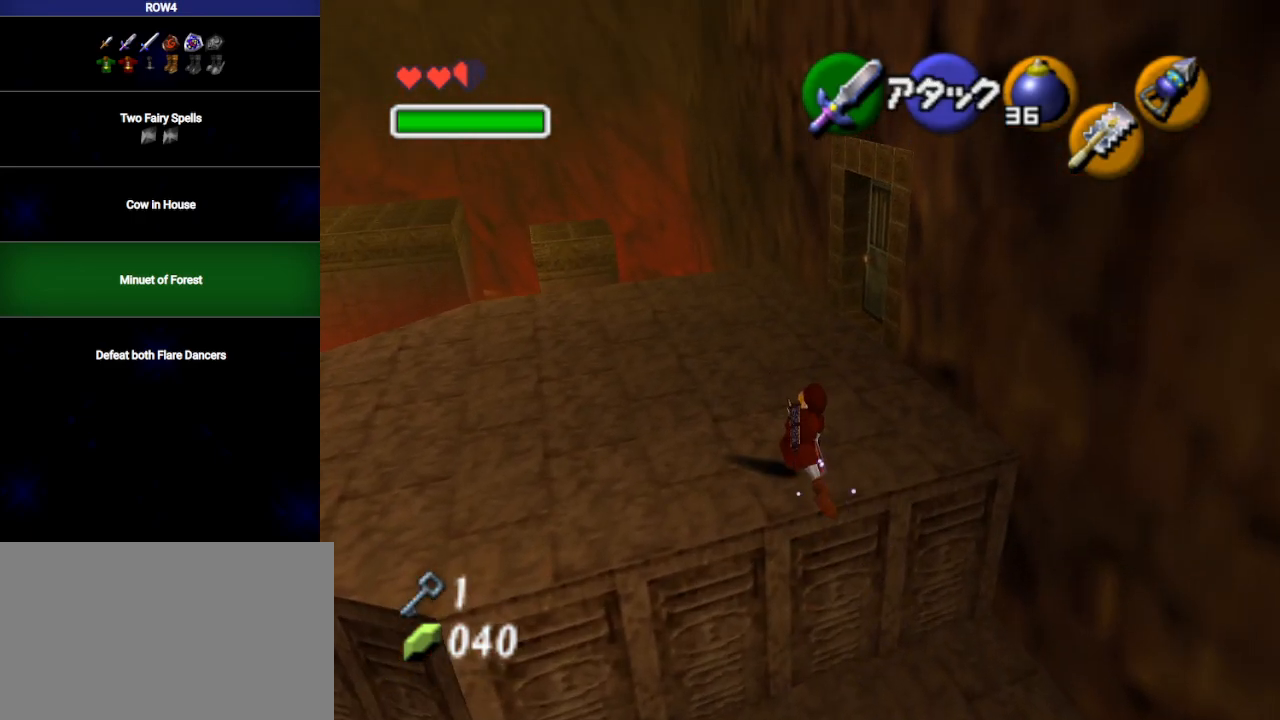
{"buttons": [], "left_stick": "up", "right_stick": "center", "events": [[317, "A", "down"], [417, "A", "up"]]}
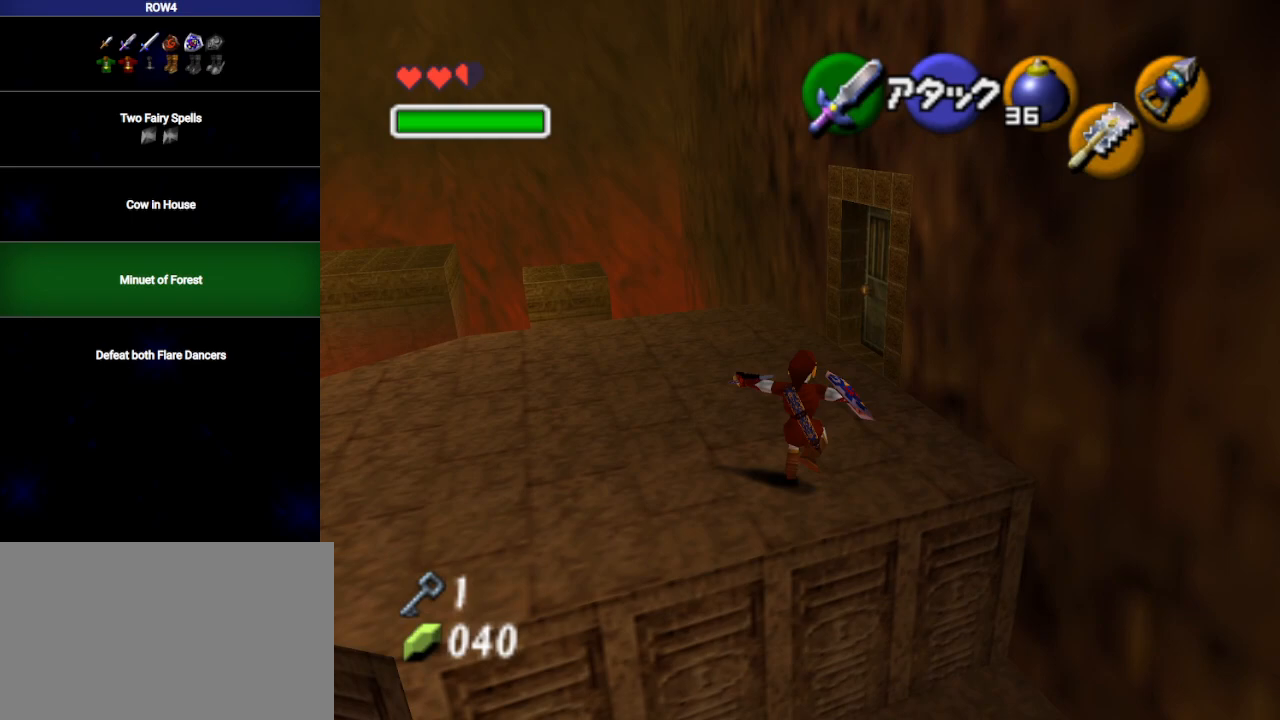
{"buttons": [], "left_stick": "up-right", "right_stick": "center", "events": [[367, "left_stick", "up-right"]]}
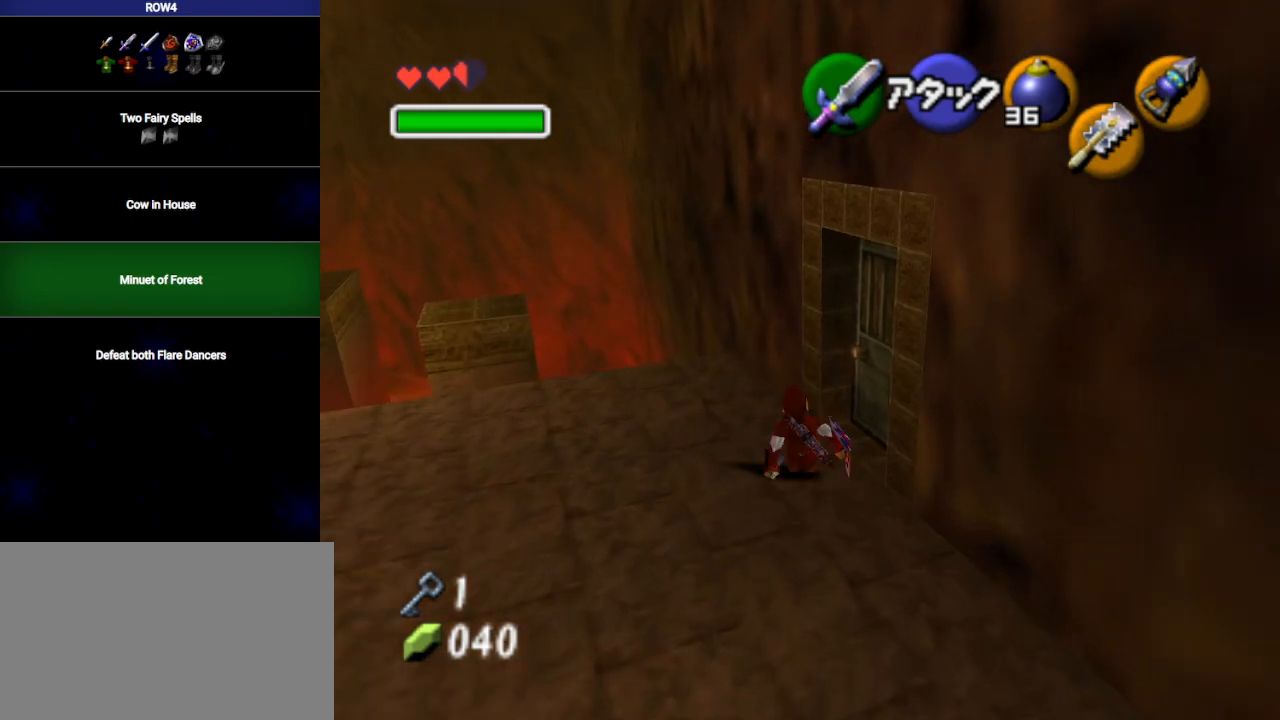
{"buttons": [], "left_stick": "center", "right_stick": "center", "events": [[17, "A", "down"], [83, "A", "up"], [500, "left_stick", "center"]]}
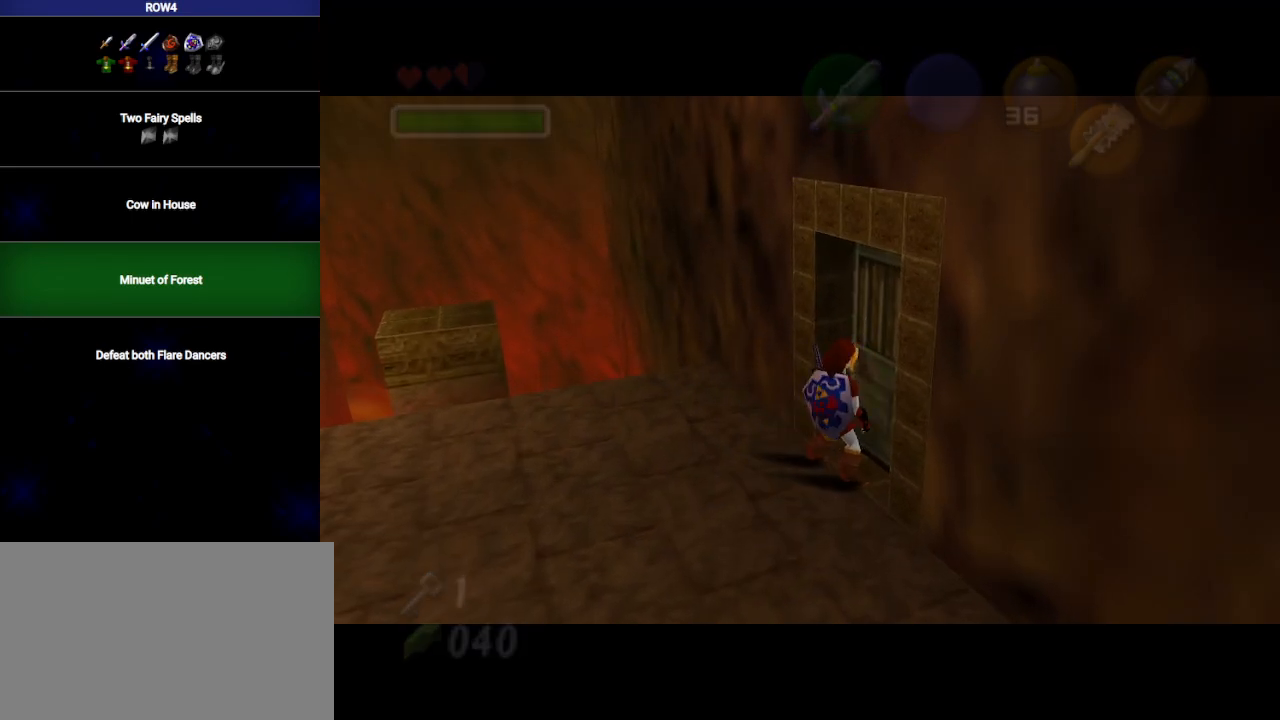
{"buttons": [], "left_stick": "center", "right_stick": "center", "events": []}
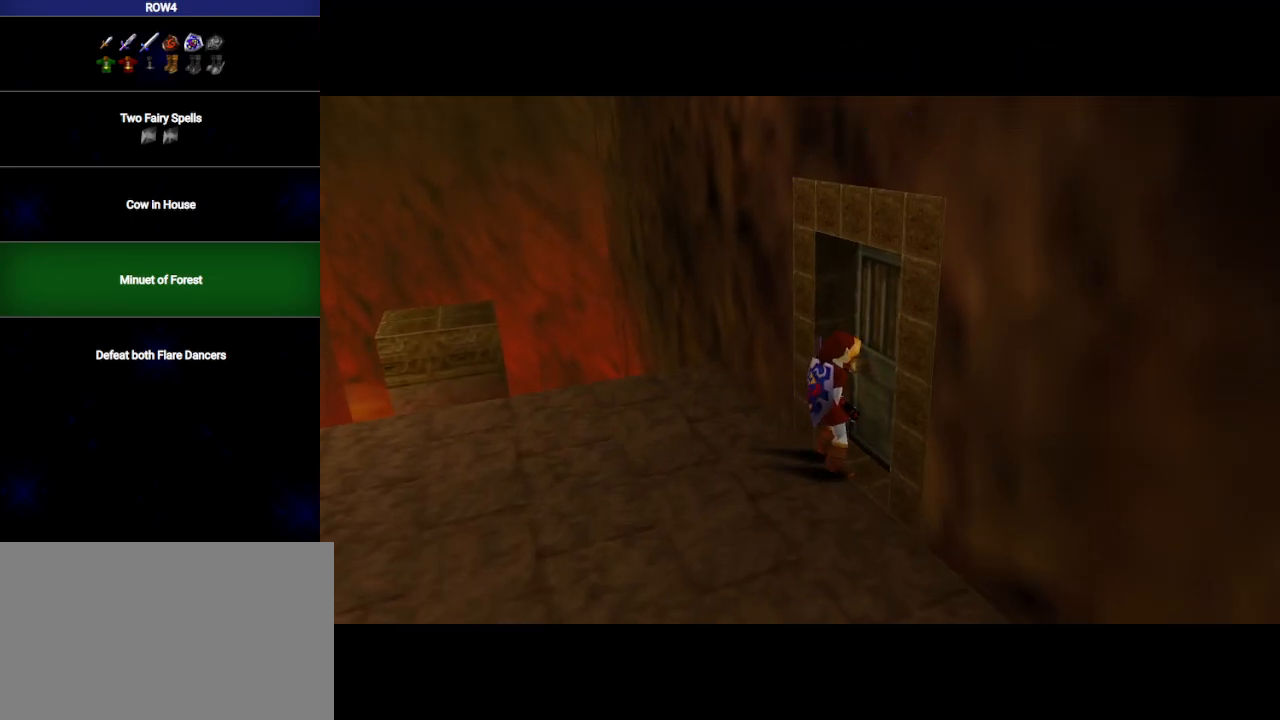
{"buttons": [], "left_stick": "center", "right_stick": "center", "events": []}
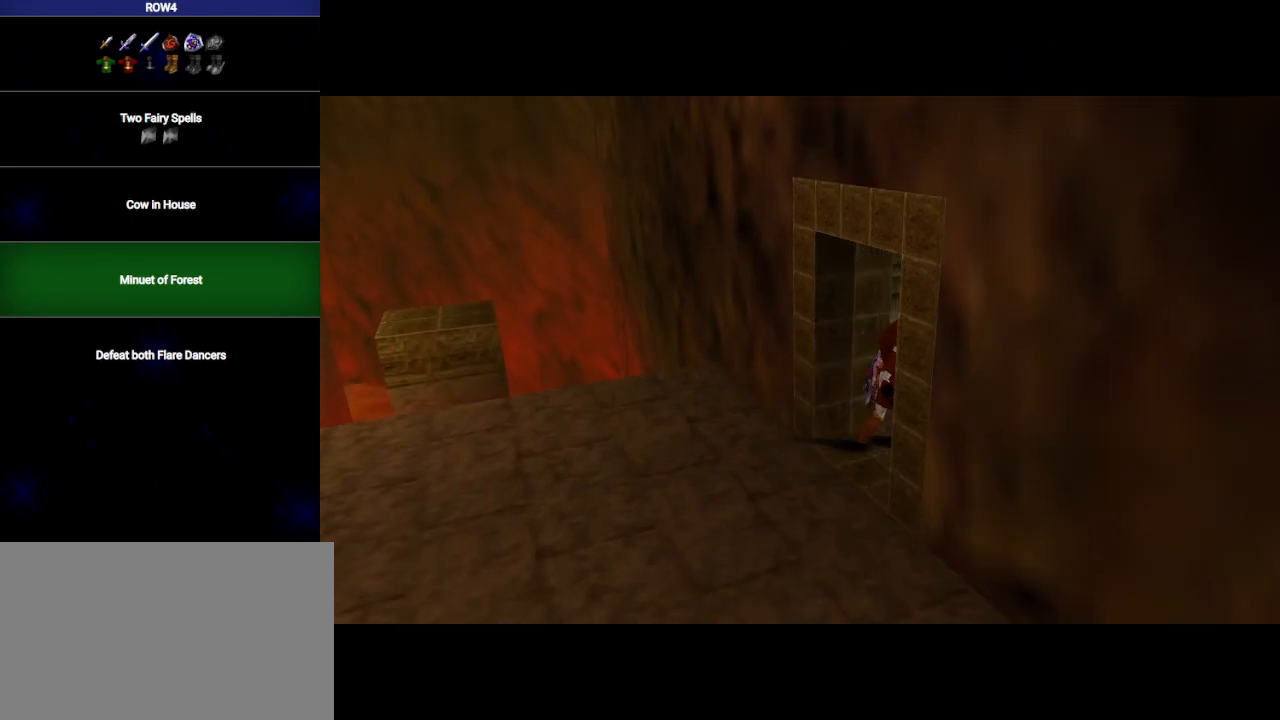
{"buttons": [], "left_stick": "center", "right_stick": "center", "events": []}
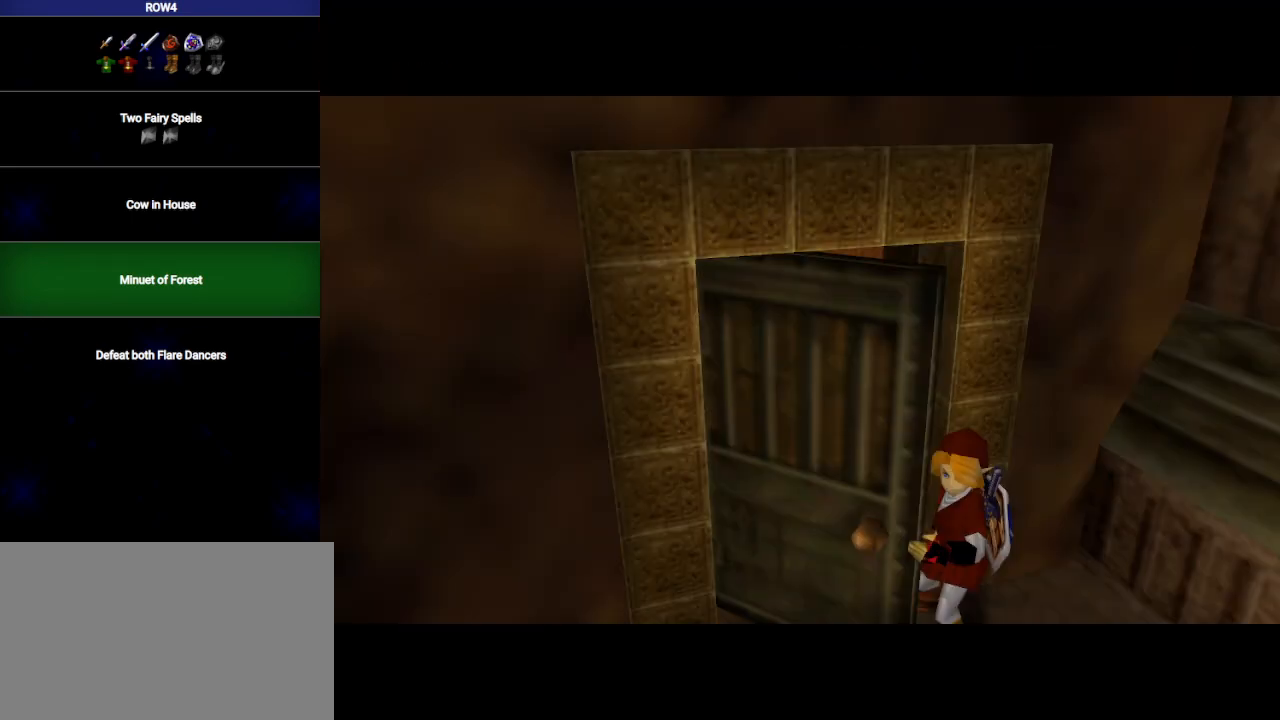
{"buttons": [], "left_stick": "center", "right_stick": "center", "events": []}
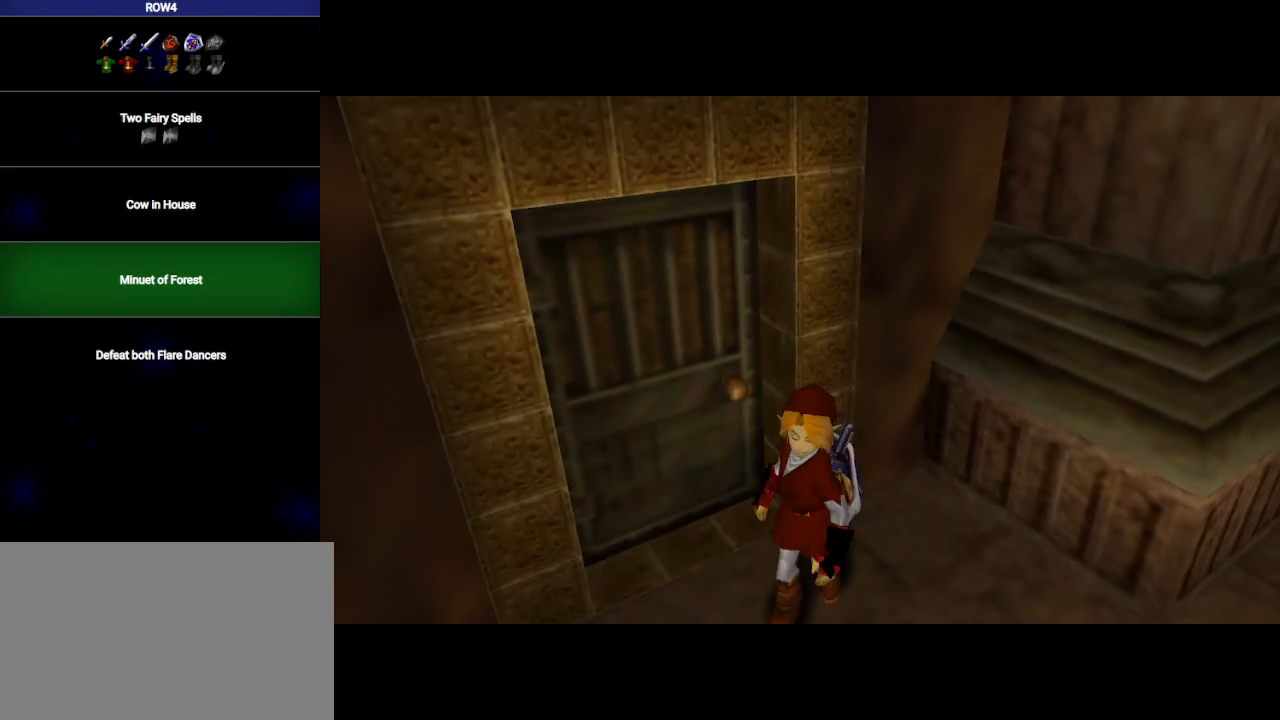
{"buttons": [], "left_stick": "up", "right_stick": "center", "events": [[350, "left_stick", "up"]]}
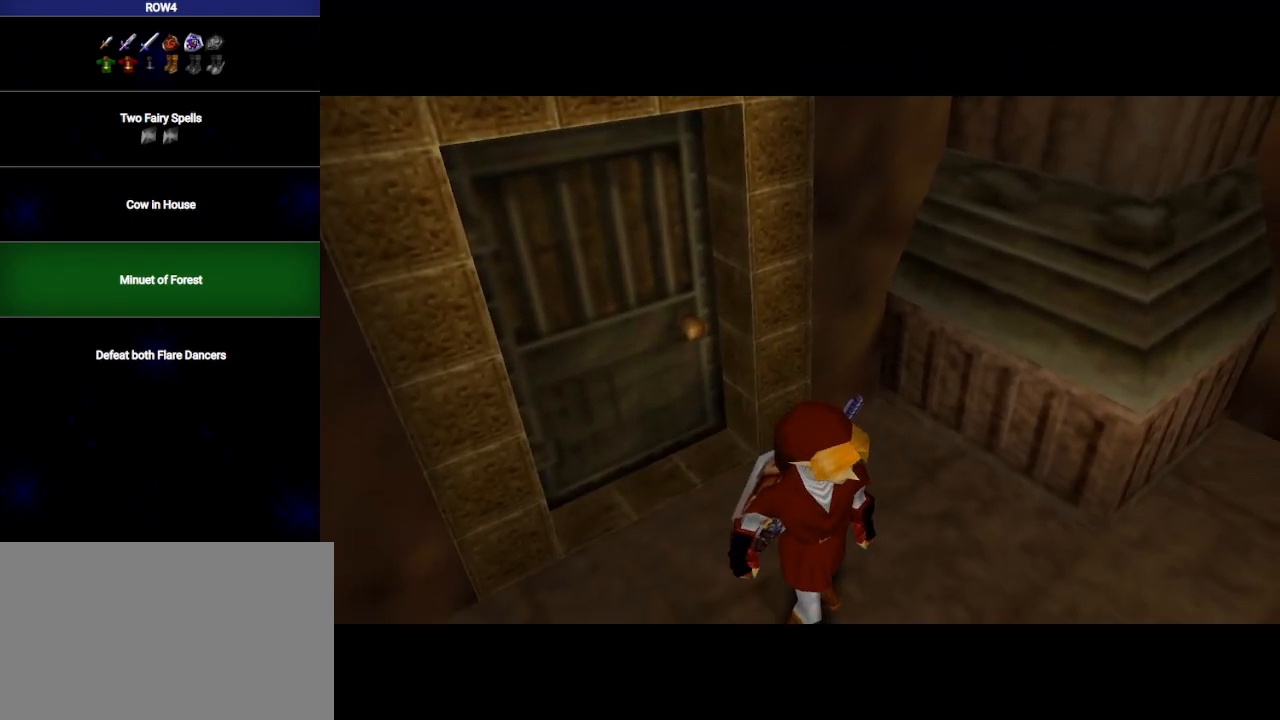
{"buttons": [], "left_stick": "up", "right_stick": "center", "events": []}
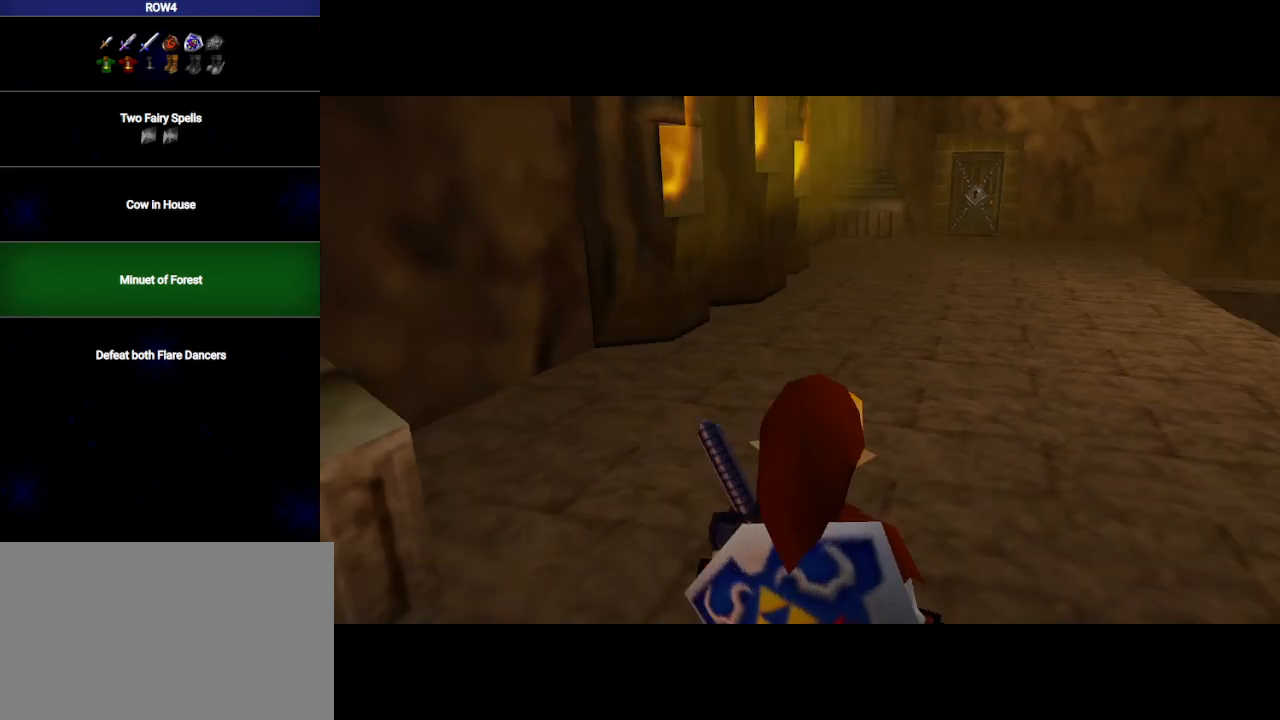
{"buttons": [], "left_stick": "up", "right_stick": "center", "events": [[200, "A", "down"], [317, "A", "up"]]}
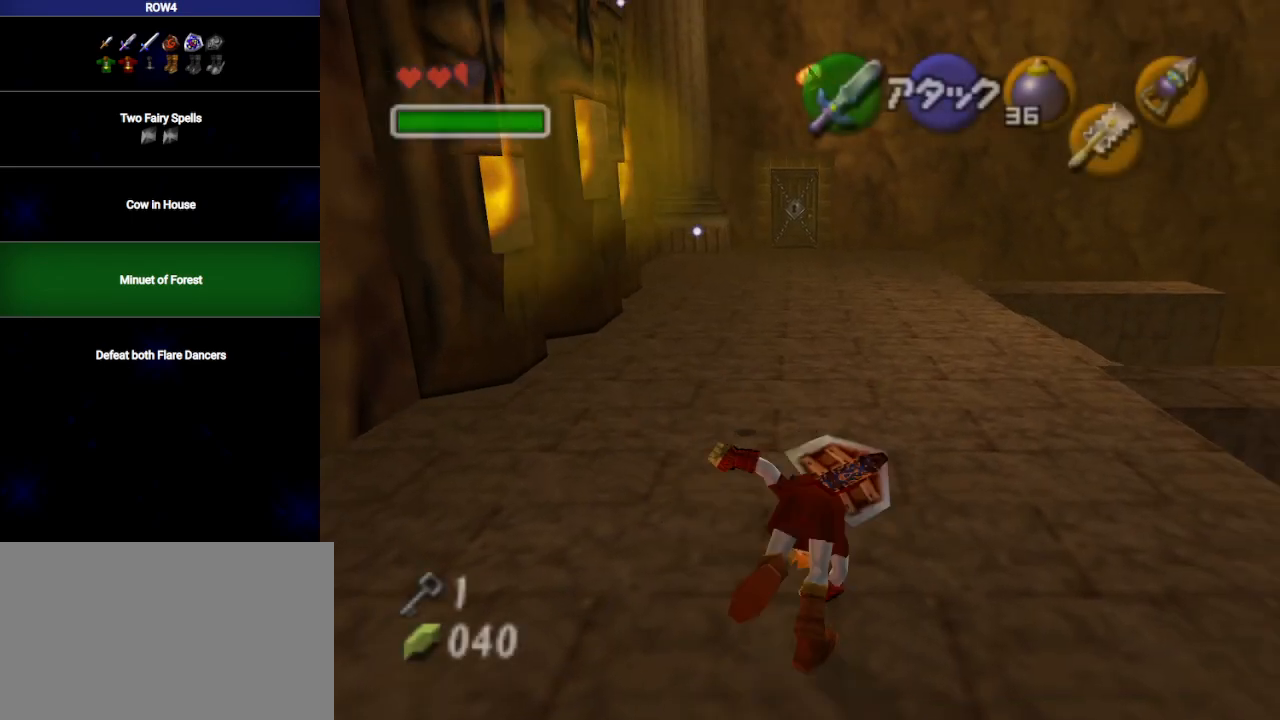
{"buttons": [], "left_stick": "up", "right_stick": "center", "events": []}
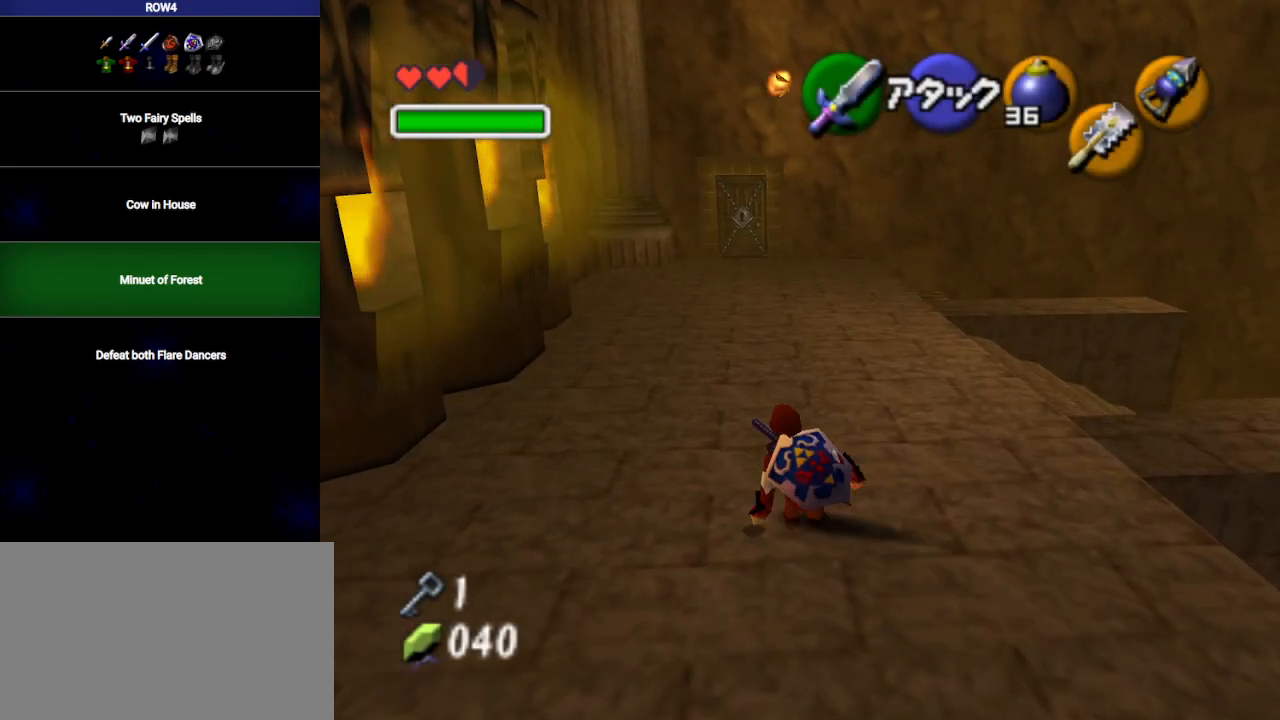
{"buttons": [], "left_stick": "up", "right_stick": "center", "events": [[33, "A", "down"], [133, "A", "up"]]}
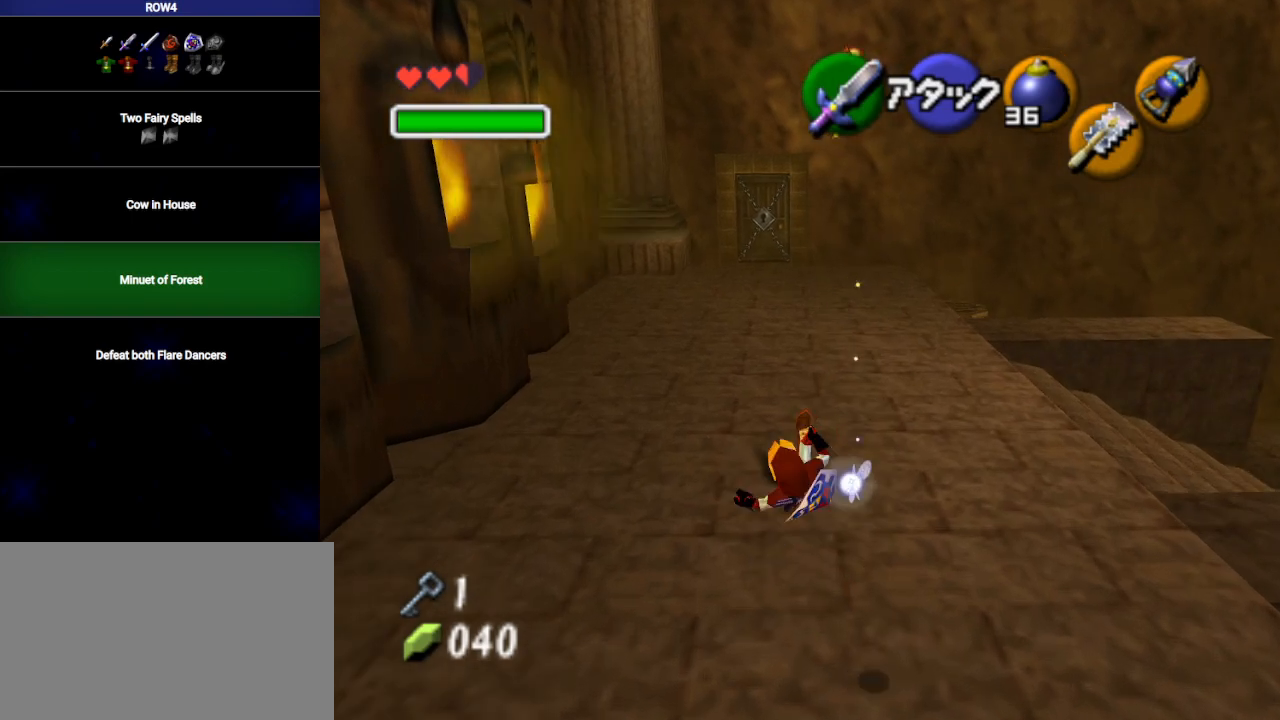
{"buttons": [], "left_stick": "up", "right_stick": "center", "events": [[317, "A", "down"], [417, "A", "up"]]}
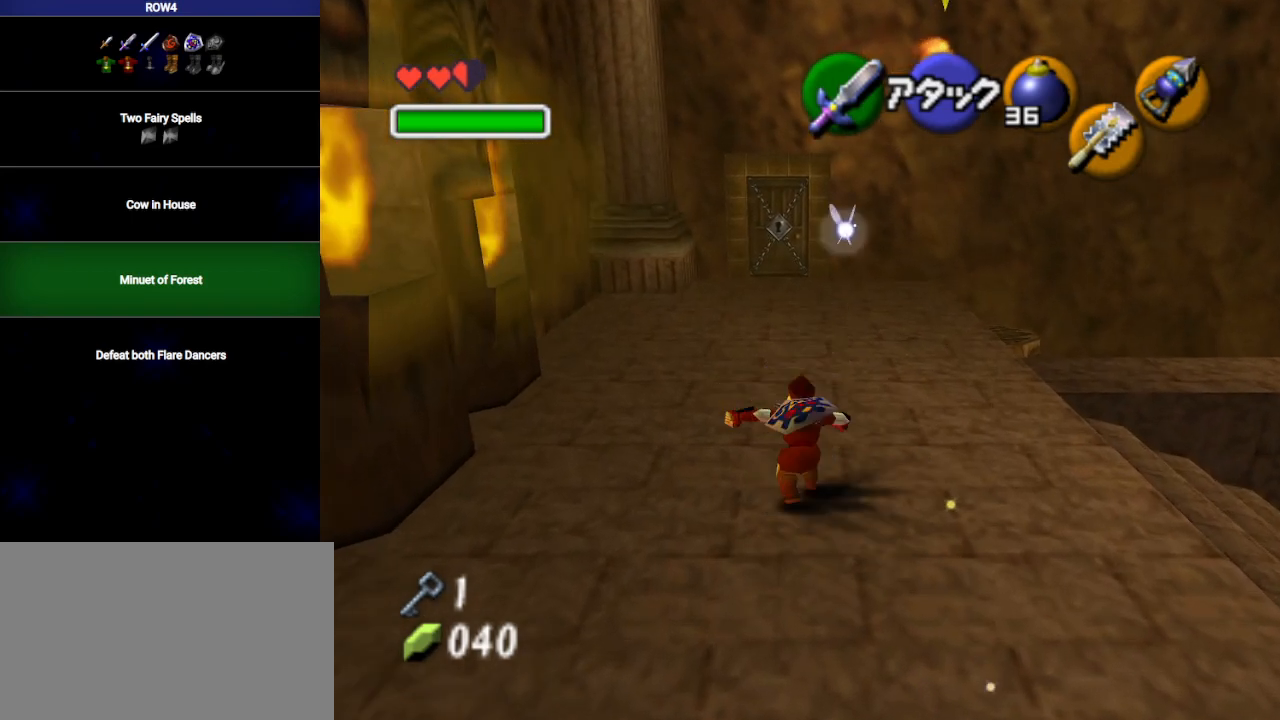
{"buttons": [], "left_stick": "up", "right_stick": "center", "events": []}
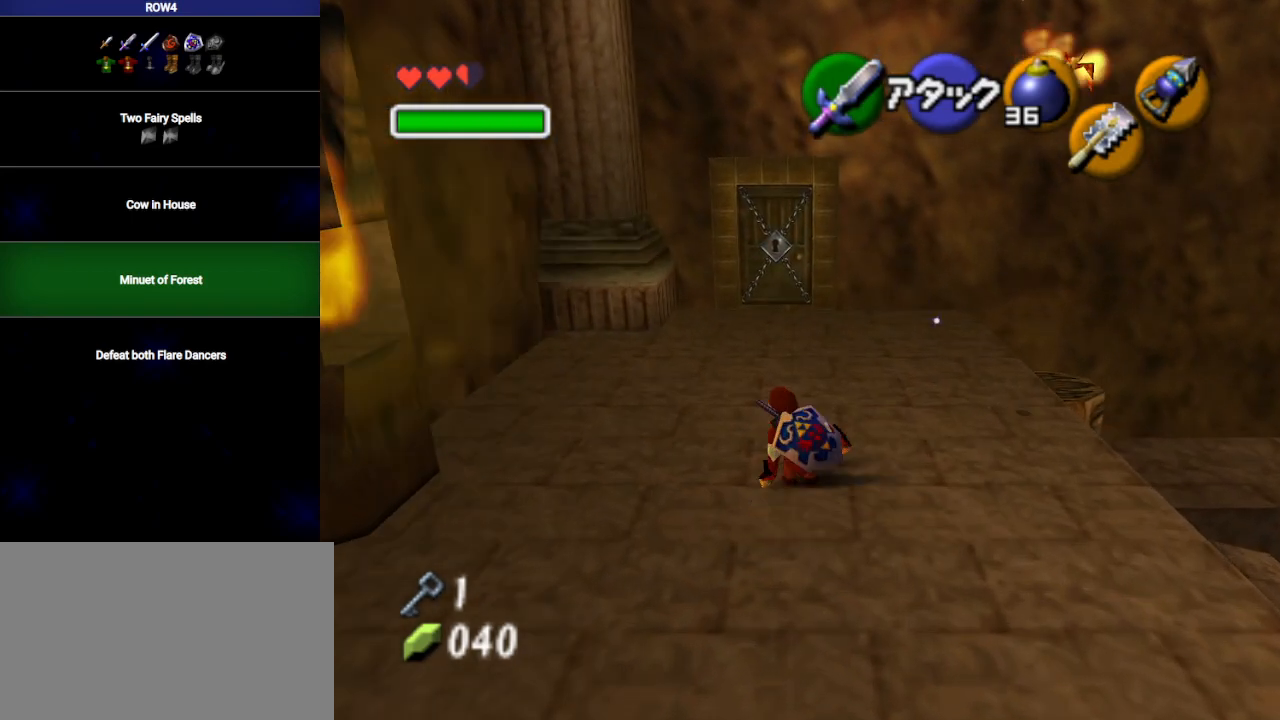
{"buttons": [], "left_stick": "up", "right_stick": "center", "events": [[167, "A", "down"], [250, "A", "up"]]}
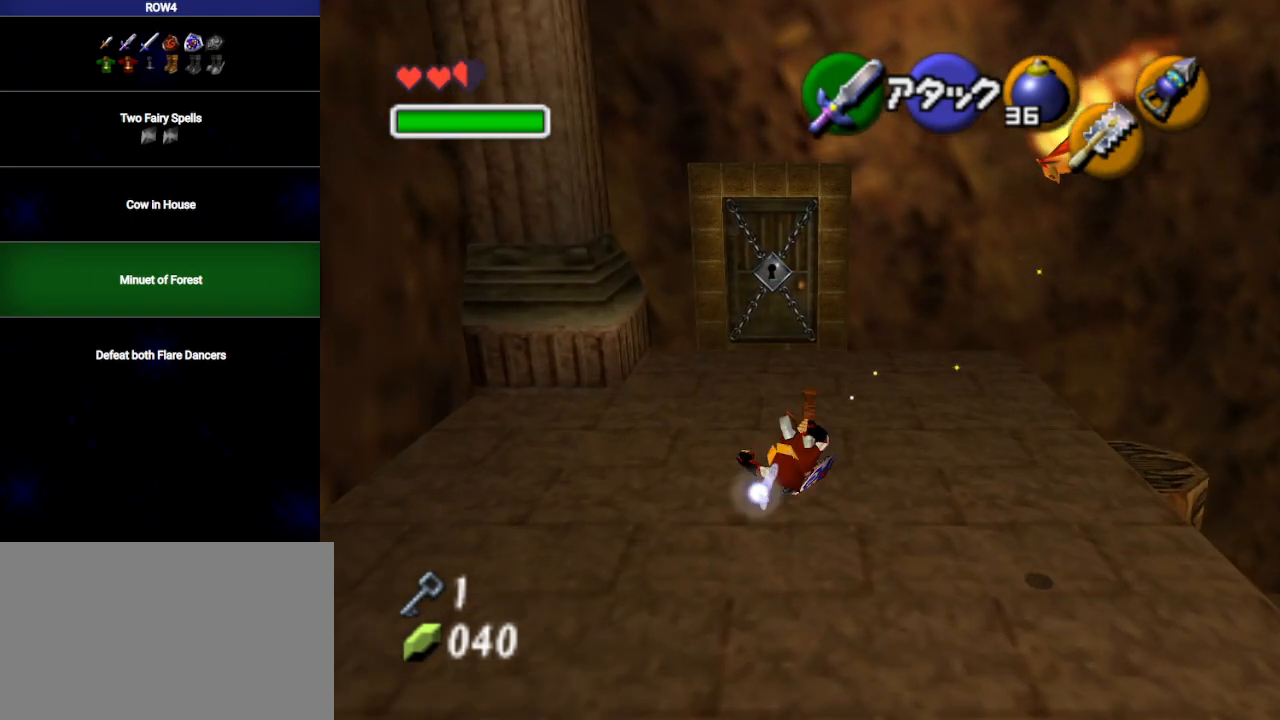
{"buttons": [], "left_stick": "up", "right_stick": "center", "events": []}
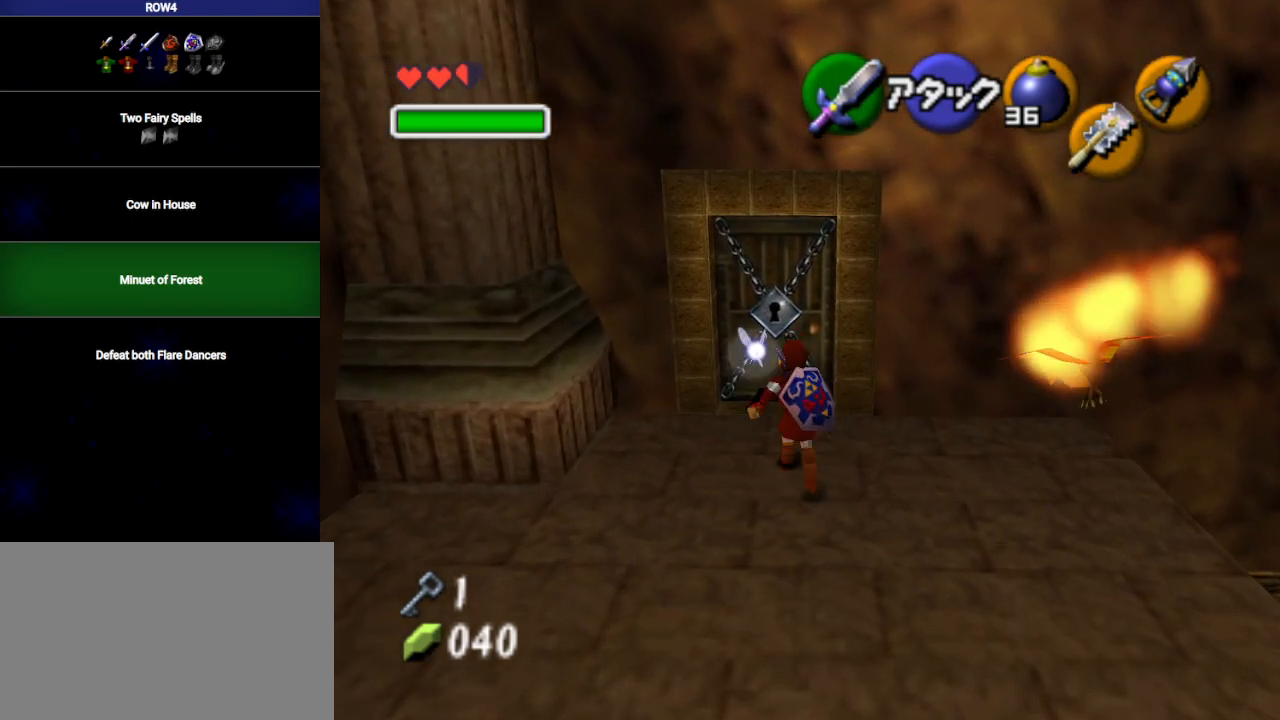
{"buttons": [], "left_stick": "up", "right_stick": "center", "events": [[267, "A", "down"], [350, "A", "up"]]}
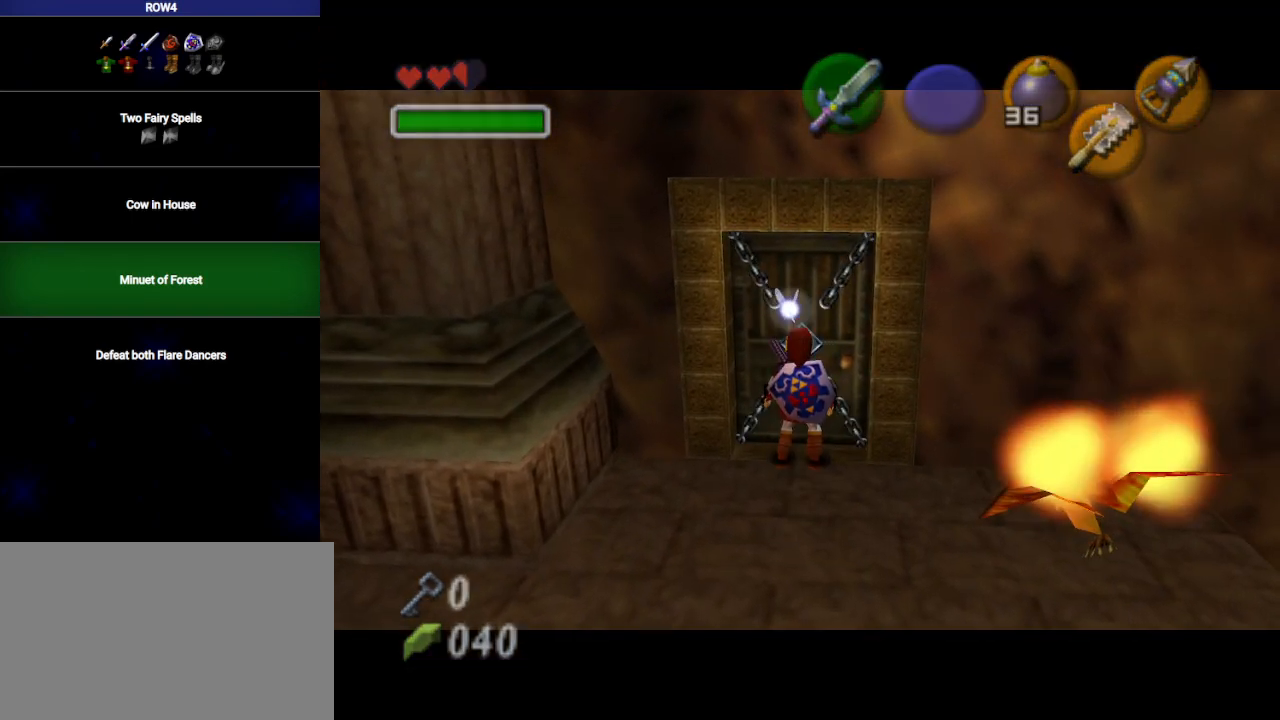
{"buttons": [], "left_stick": "center", "right_stick": "center", "events": [[100, "left_stick", "center"]]}
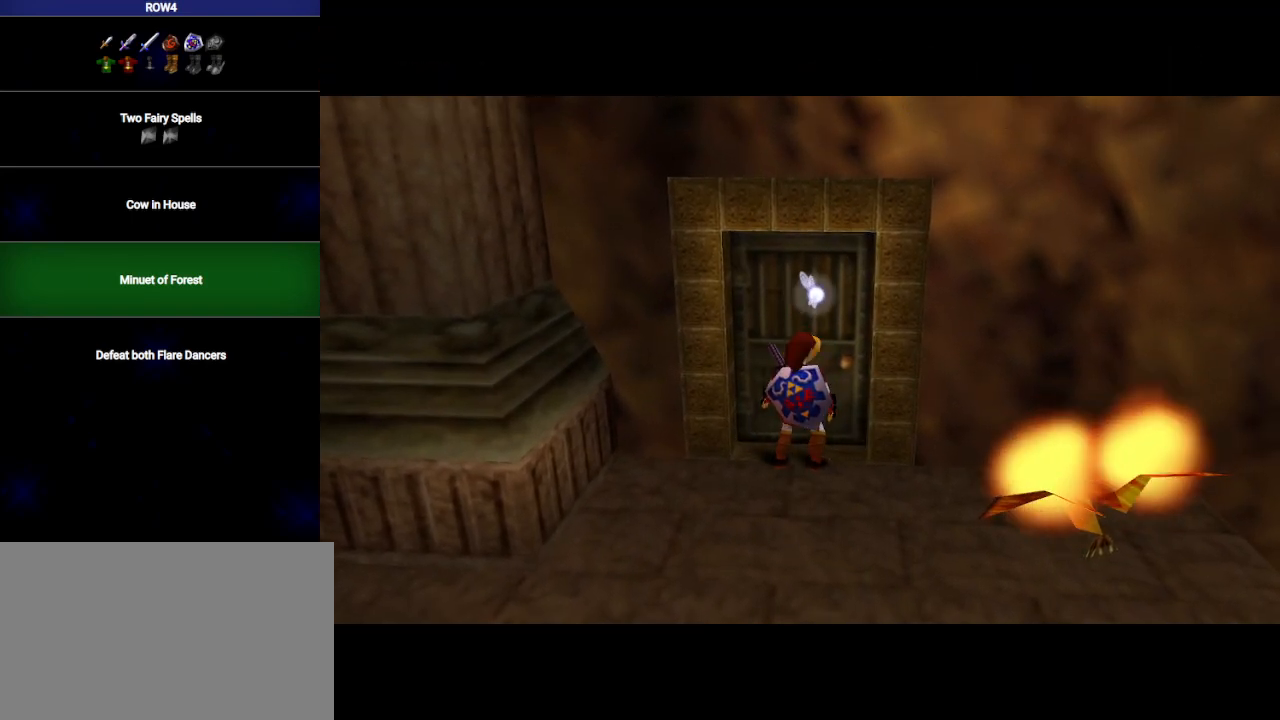
{"buttons": [], "left_stick": "up", "right_stick": "center", "events": [[100, "left_stick", "up"]]}
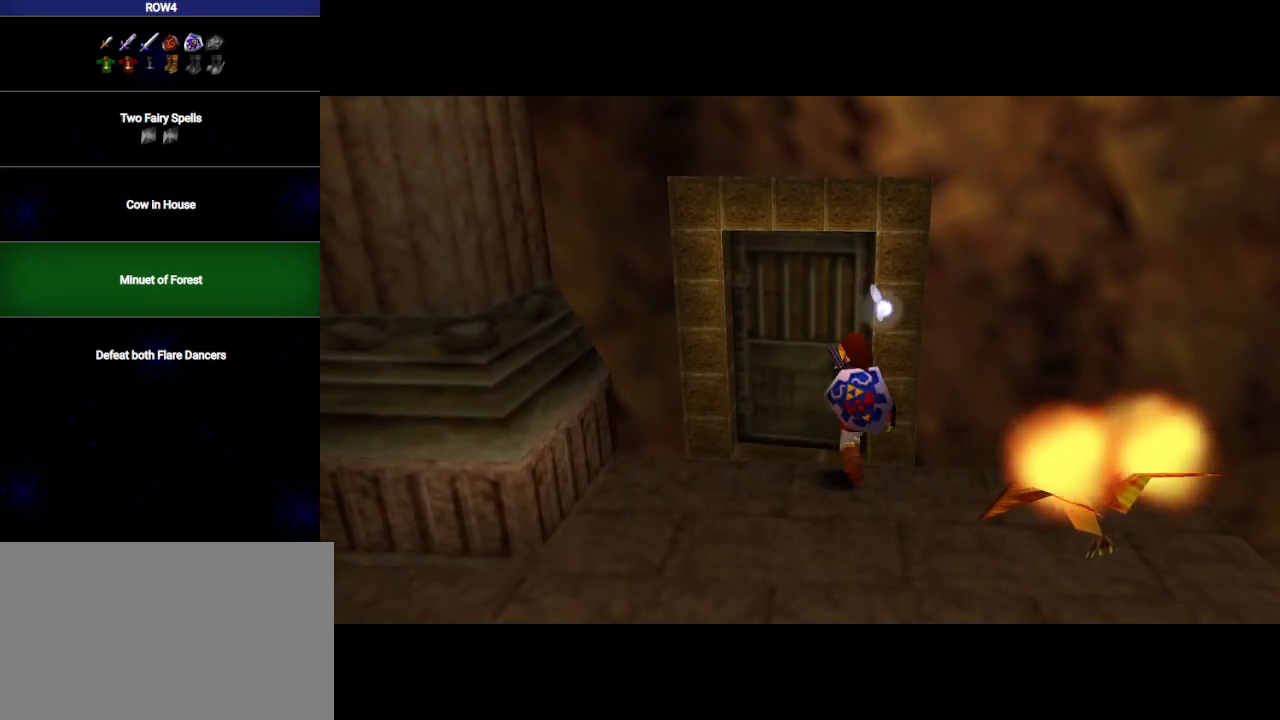
{"buttons": [], "left_stick": "up", "right_stick": "center", "events": []}
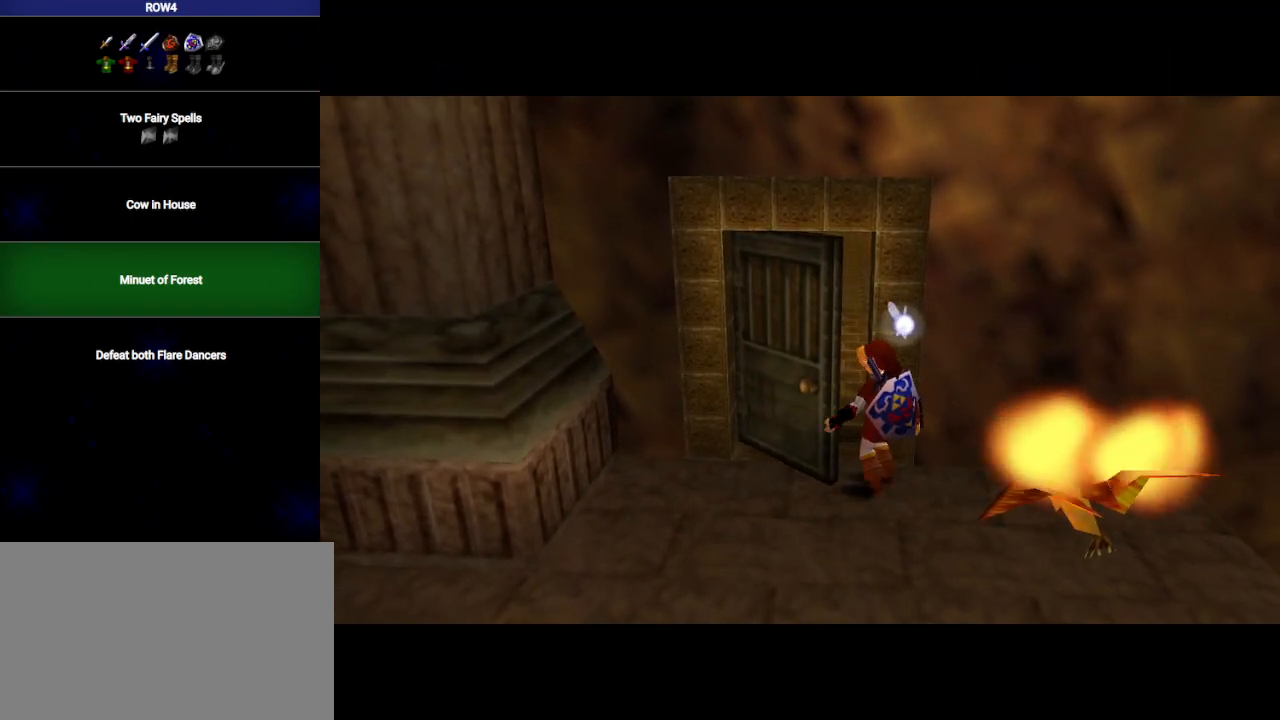
{"buttons": [], "left_stick": "up", "right_stick": "center", "events": []}
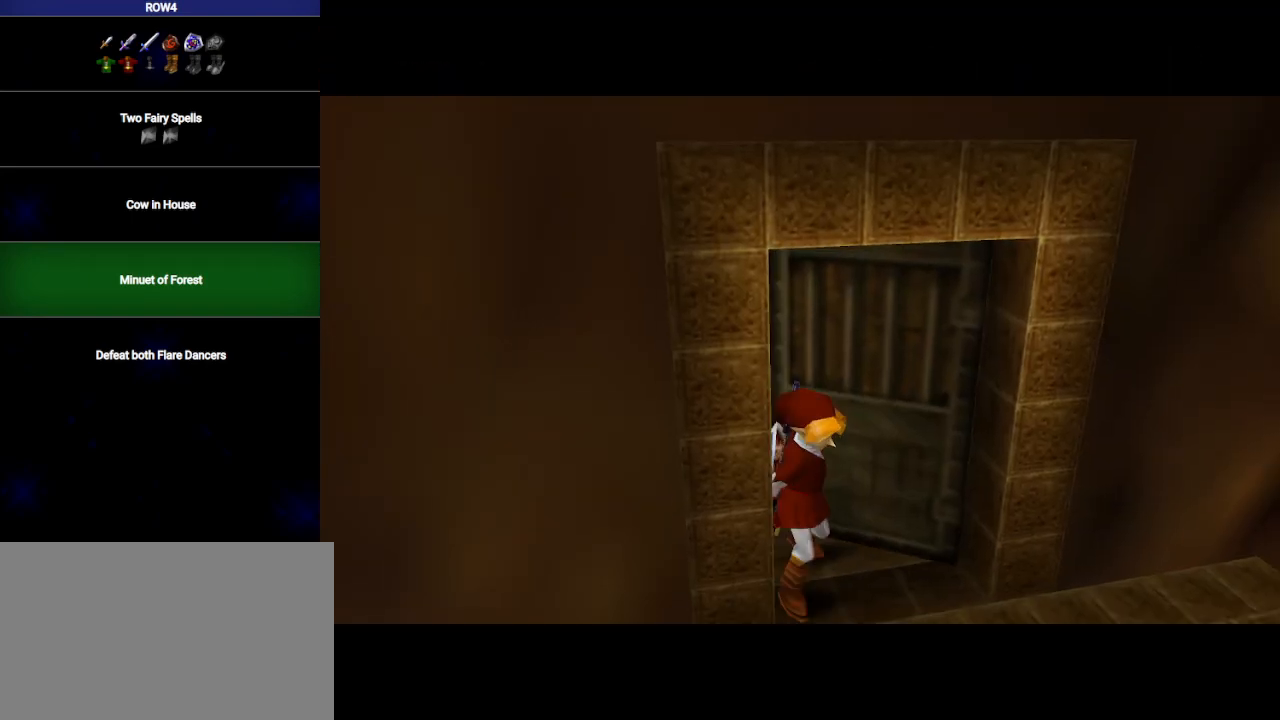
{"buttons": [], "left_stick": "up", "right_stick": "center", "events": []}
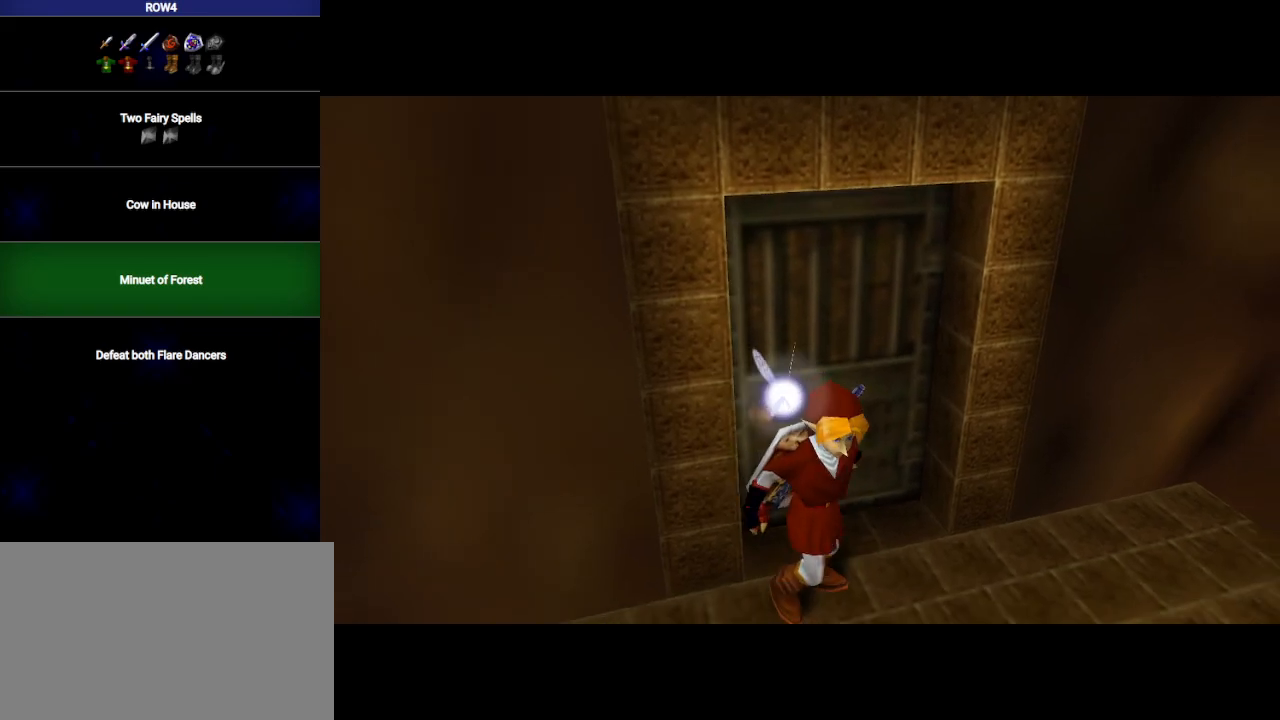
{"buttons": [], "left_stick": "up", "right_stick": "center", "events": []}
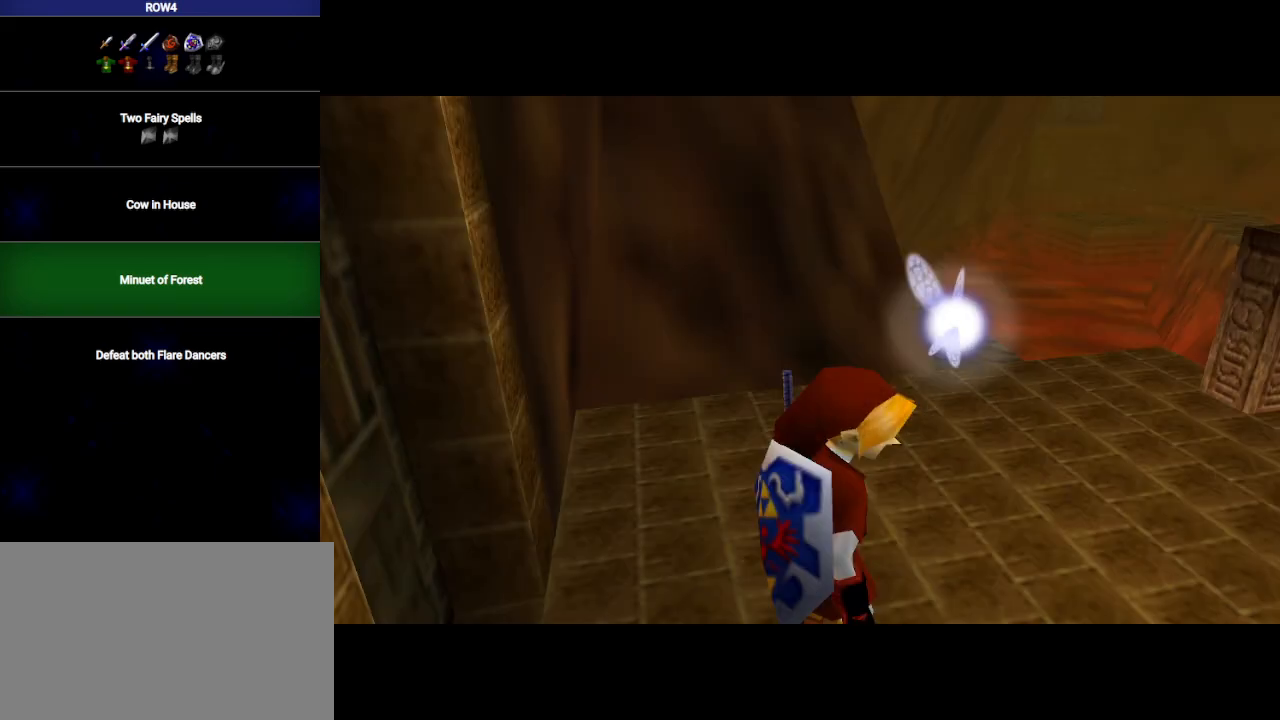
{"buttons": [], "left_stick": "up-left", "right_stick": "center", "events": [[350, "left_stick", "up-left"]]}
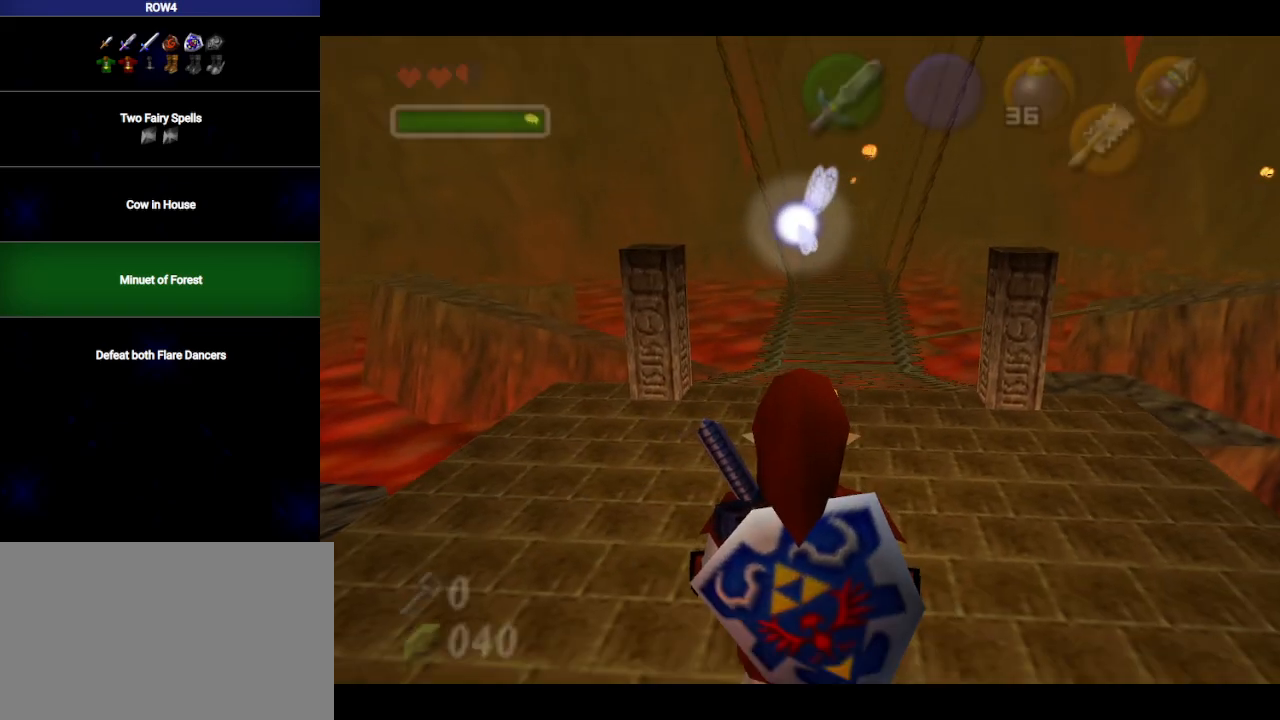
{"buttons": ["A"], "left_stick": "up-left", "right_stick": "center", "events": [[467, "A", "down"]]}
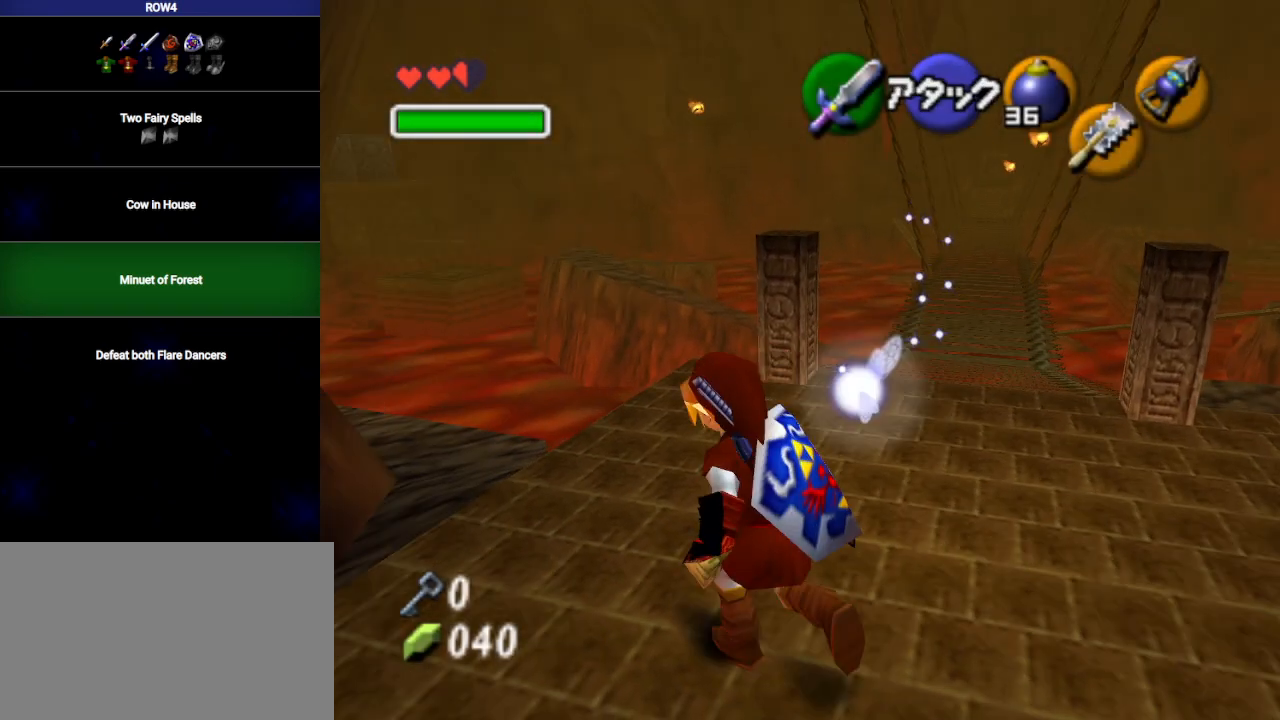
{"buttons": [], "left_stick": "up", "right_stick": "center", "events": [[67, "A", "up"], [450, "left_stick", "up"]]}
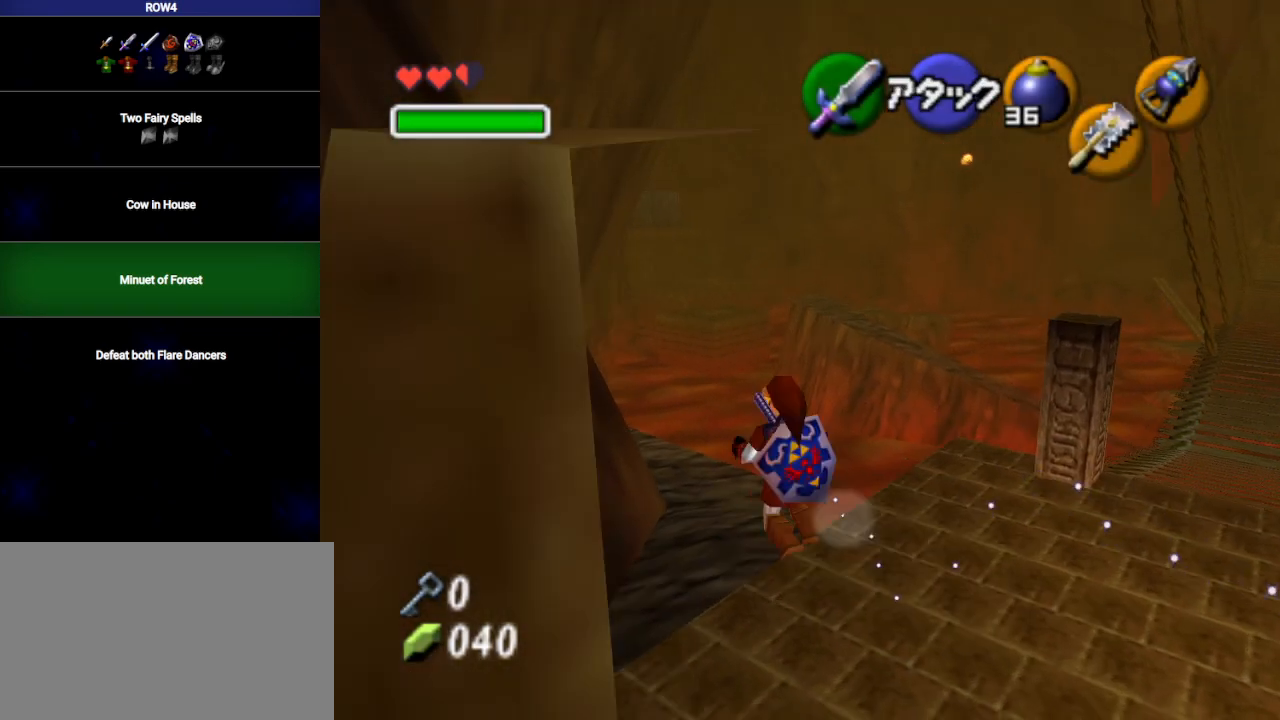
{"buttons": [], "left_stick": "up", "right_stick": "center", "events": []}